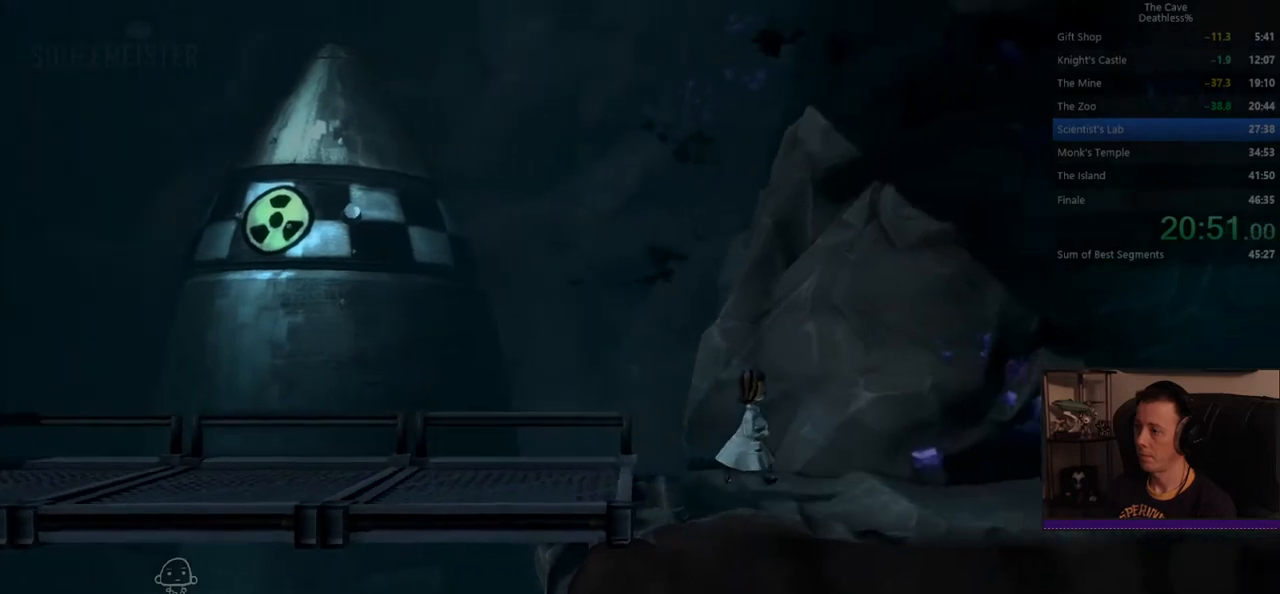
Gameplay with a controller (PlayStation layout); each line is a JSON object with the inputs held at the frame after it. "events" lists button and stick changes between this image and that frame as [ms after this image, input, new state], when the widget could be followed in between. Not read: L2 R2 right_stick.
{"buttons": [], "left_stick": "right", "events": []}
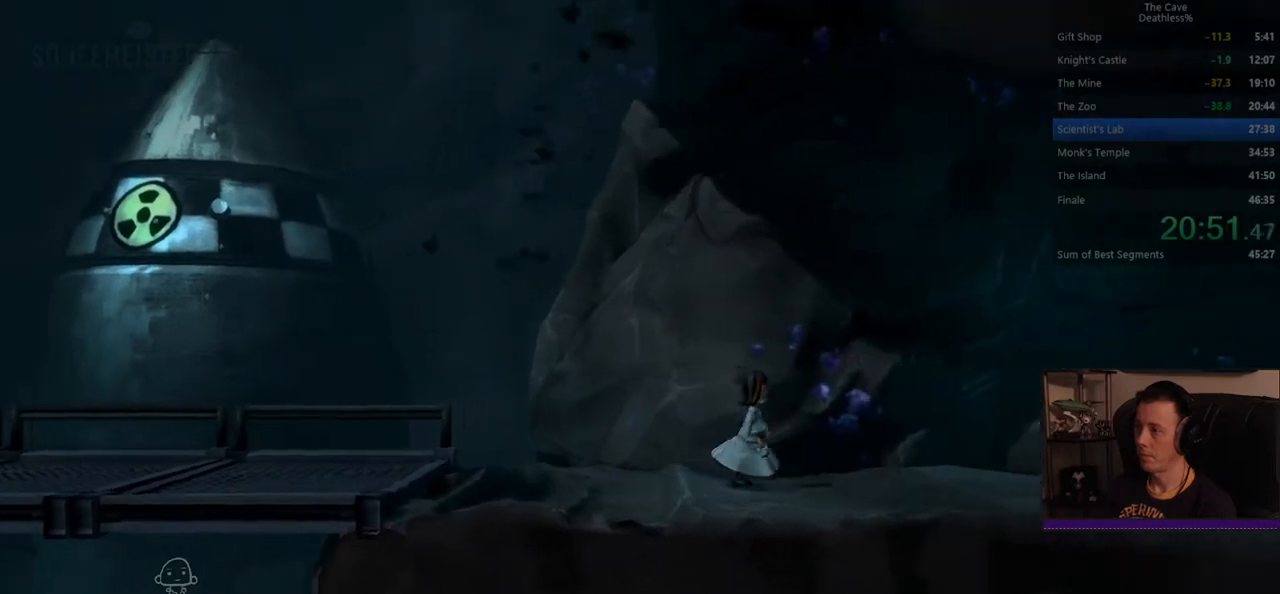
{"buttons": [], "left_stick": "right", "events": []}
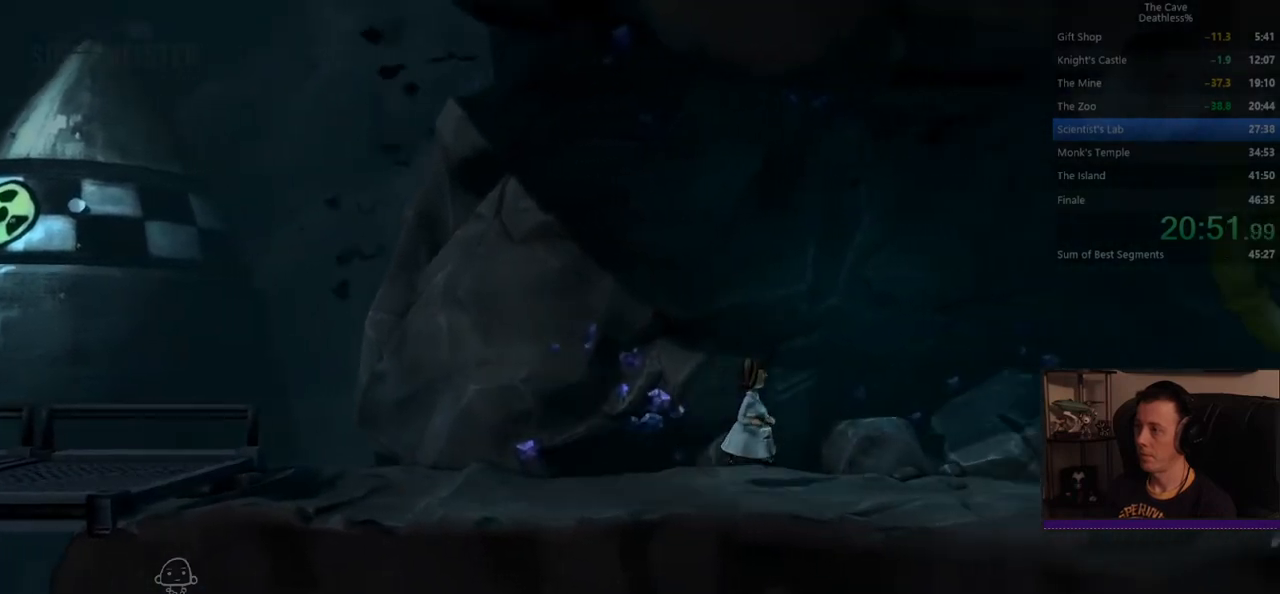
{"buttons": [], "left_stick": "right", "events": []}
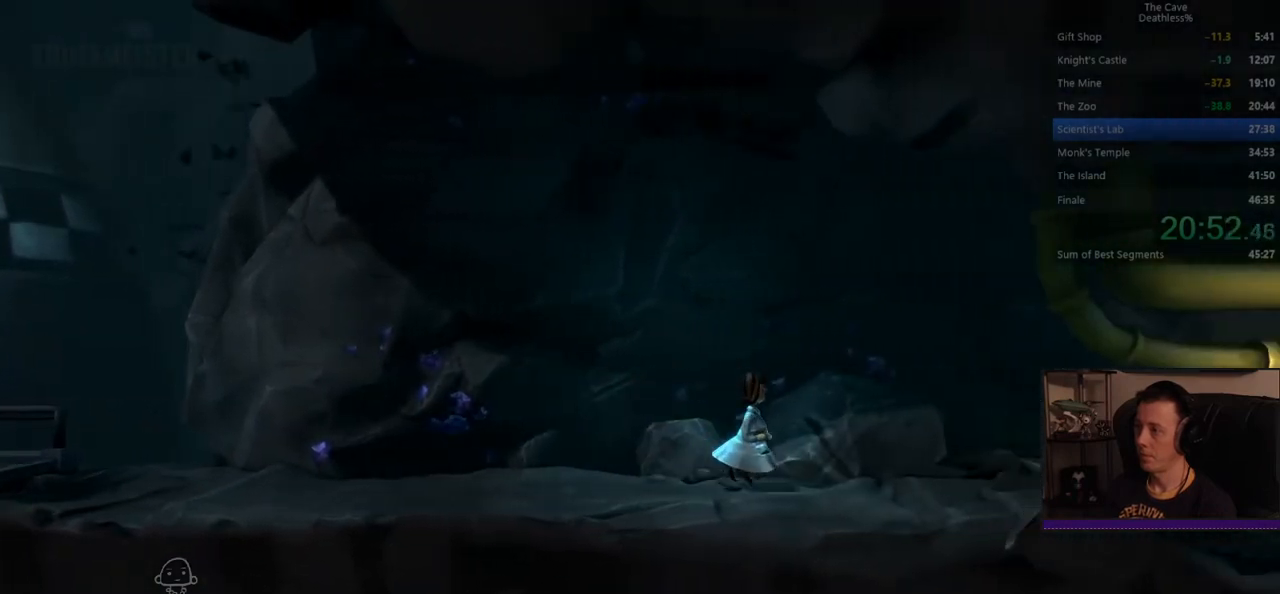
{"buttons": [], "left_stick": "right", "events": []}
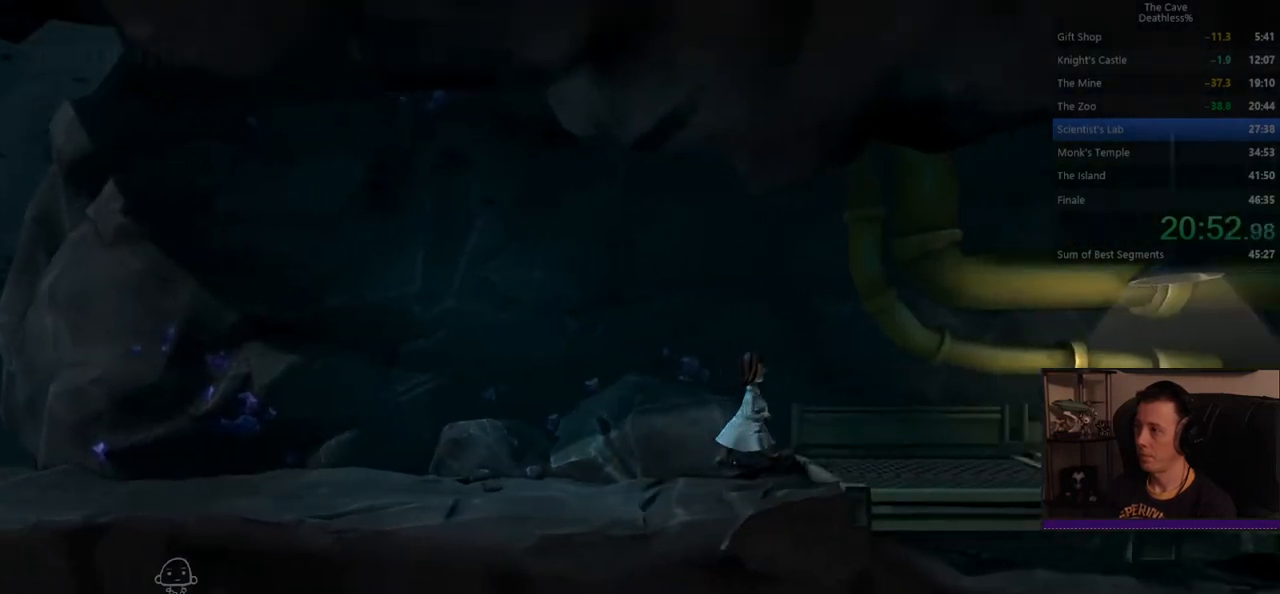
{"buttons": [], "left_stick": "right", "events": []}
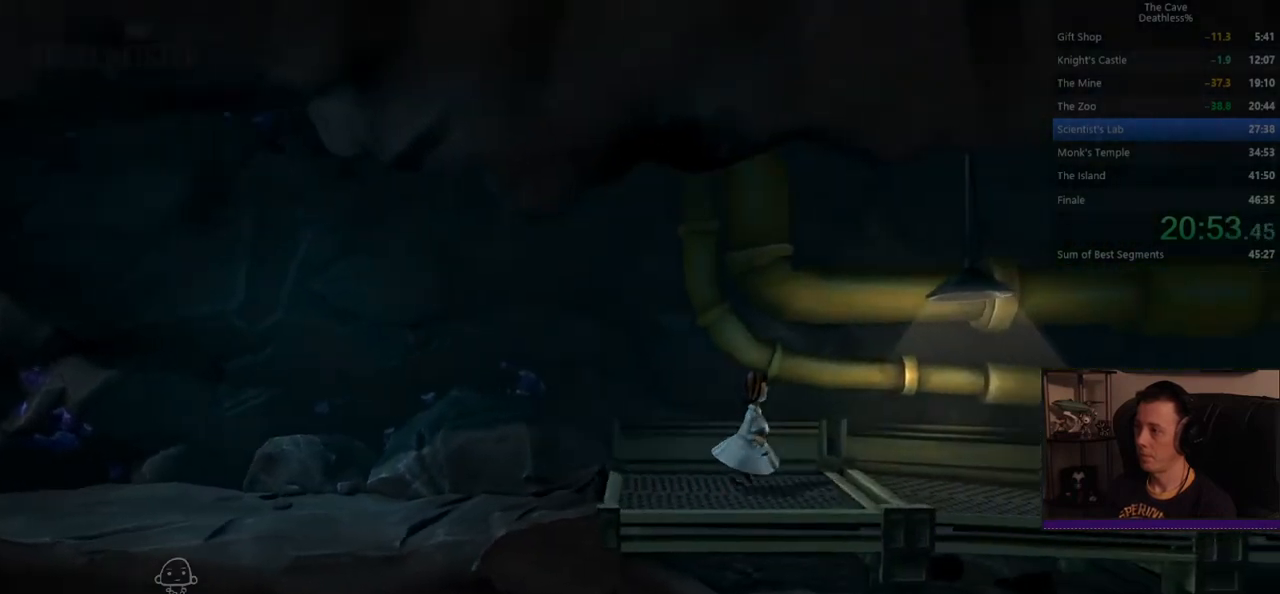
{"buttons": [], "left_stick": "right", "events": []}
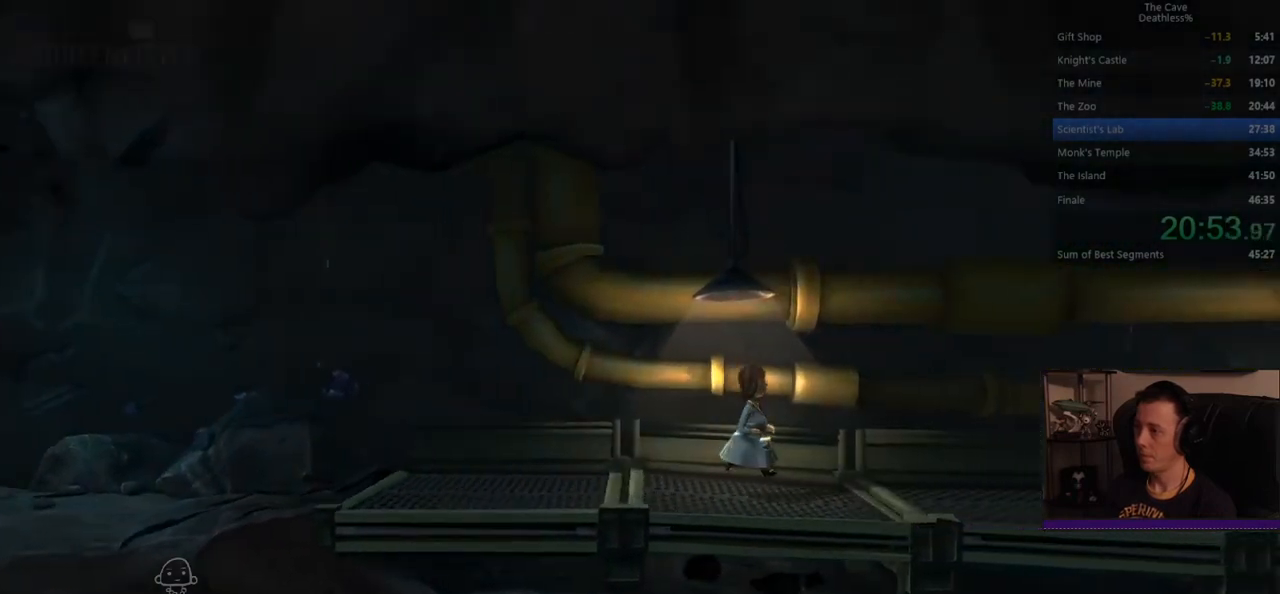
{"buttons": [], "left_stick": "right", "events": []}
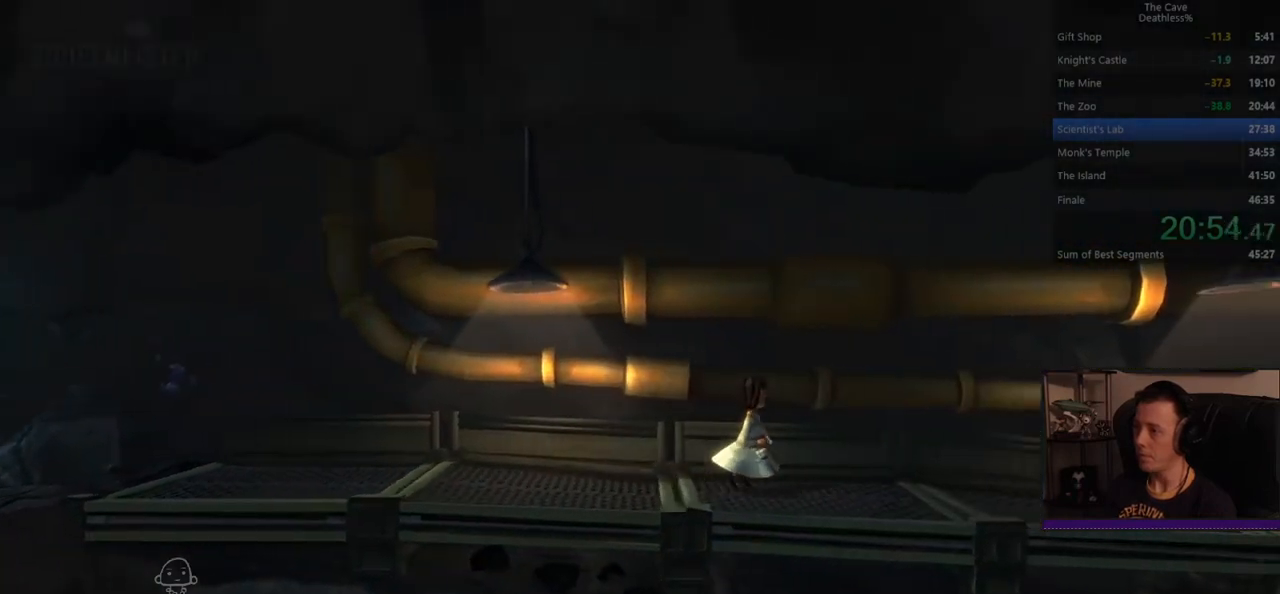
{"buttons": [], "left_stick": "right", "events": []}
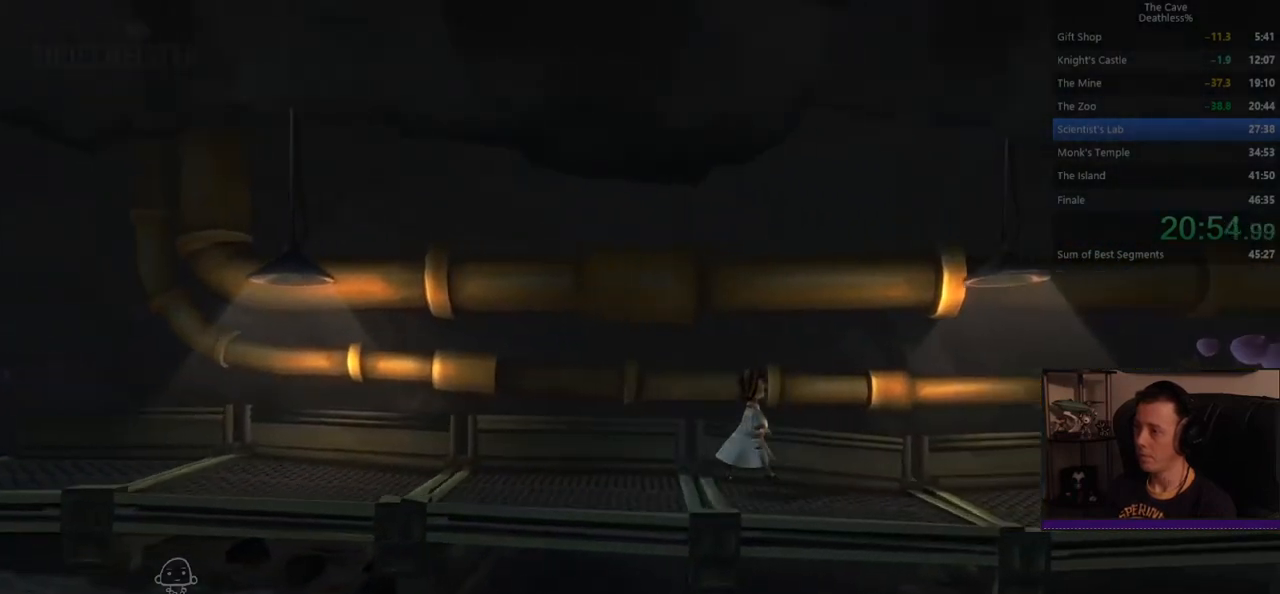
{"buttons": [], "left_stick": "right", "events": []}
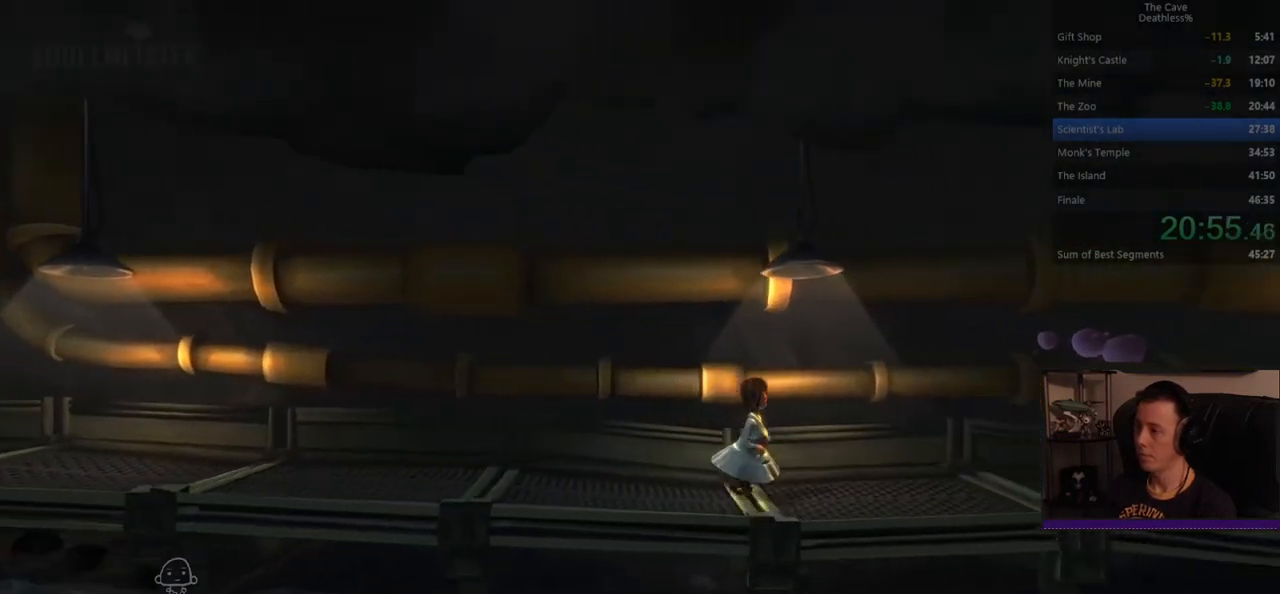
{"buttons": [], "left_stick": "right", "events": []}
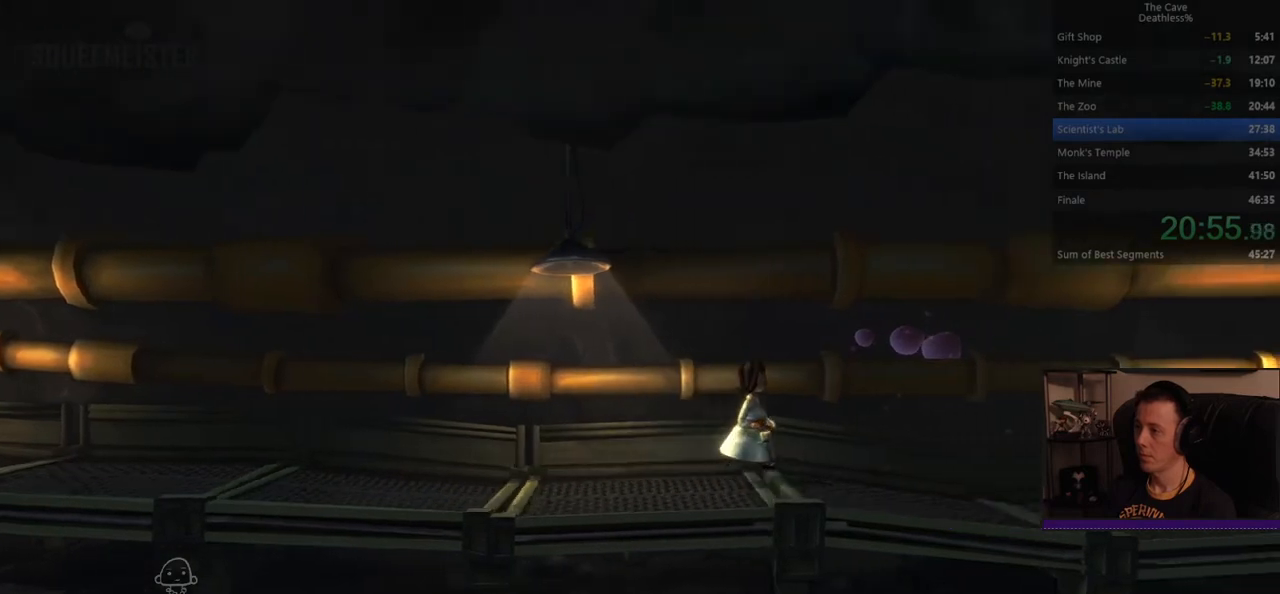
{"buttons": [], "left_stick": "right", "events": []}
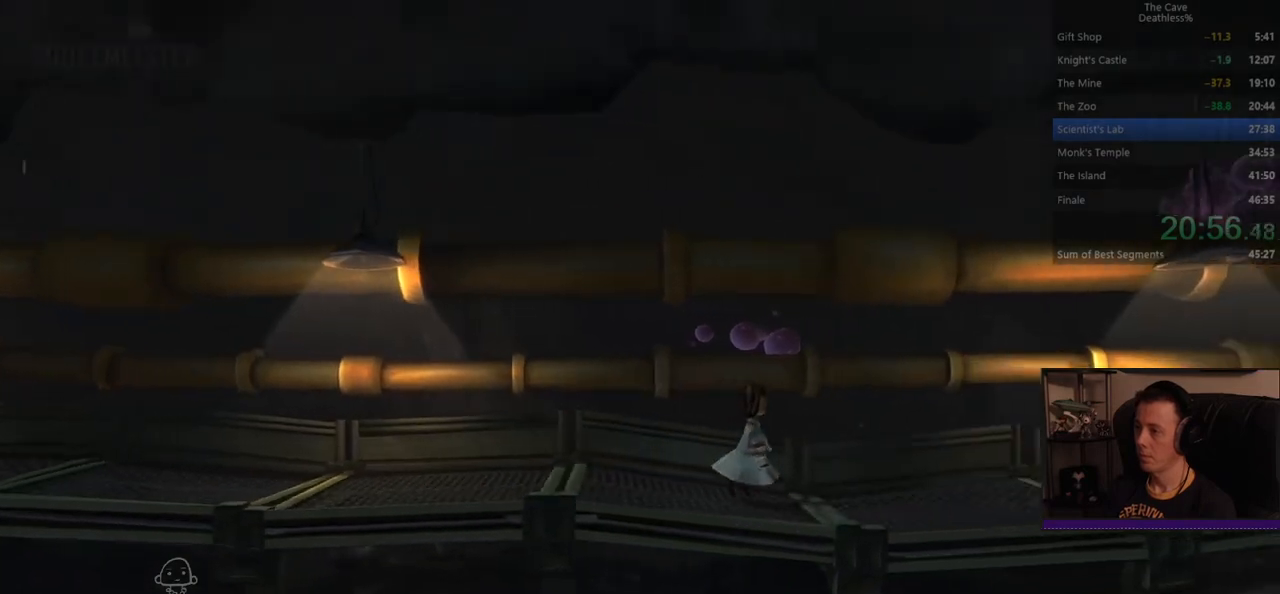
{"buttons": [], "left_stick": "right", "events": []}
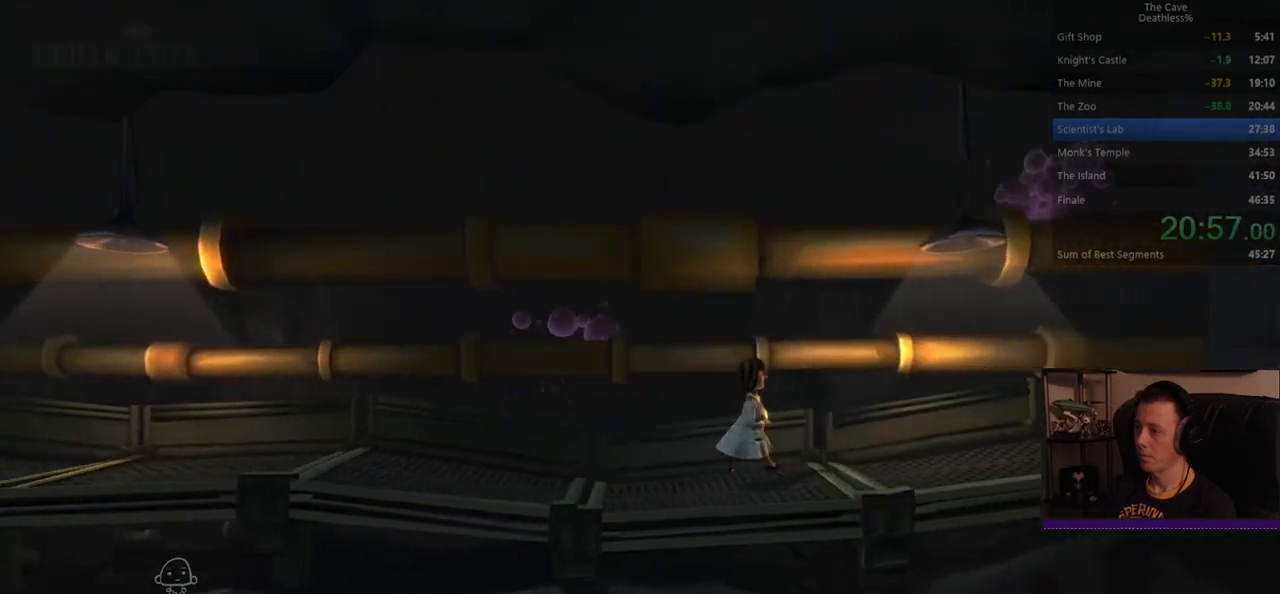
{"buttons": [], "left_stick": "right", "events": []}
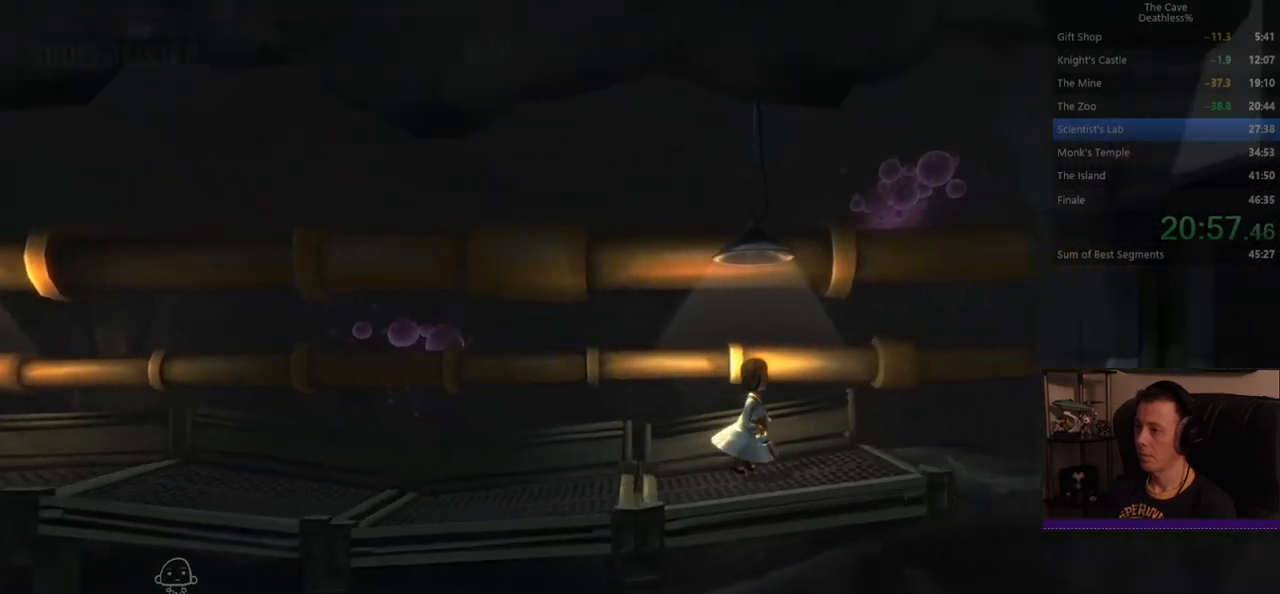
{"buttons": [], "left_stick": "right", "events": []}
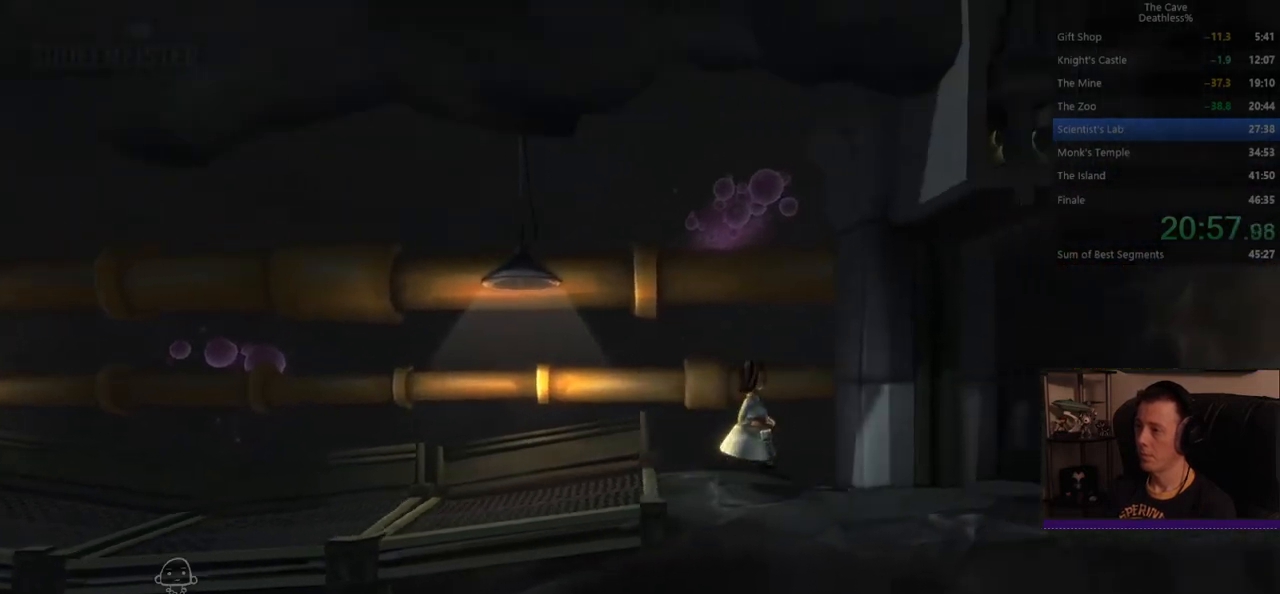
{"buttons": [], "left_stick": "right", "events": []}
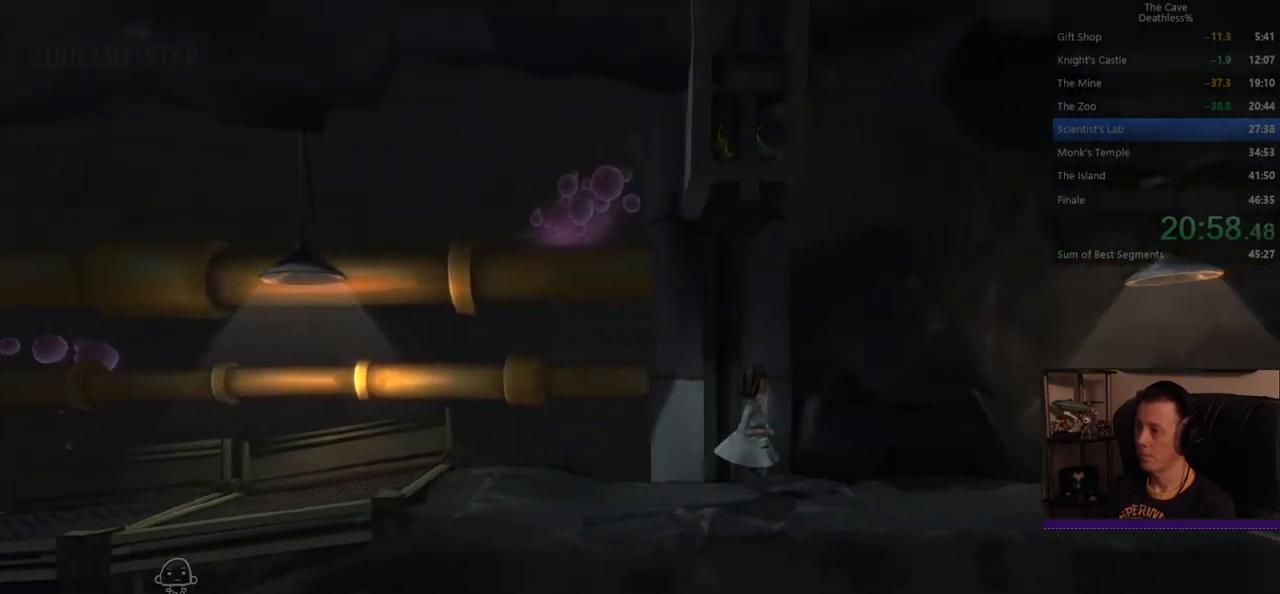
{"buttons": [], "left_stick": "right", "events": []}
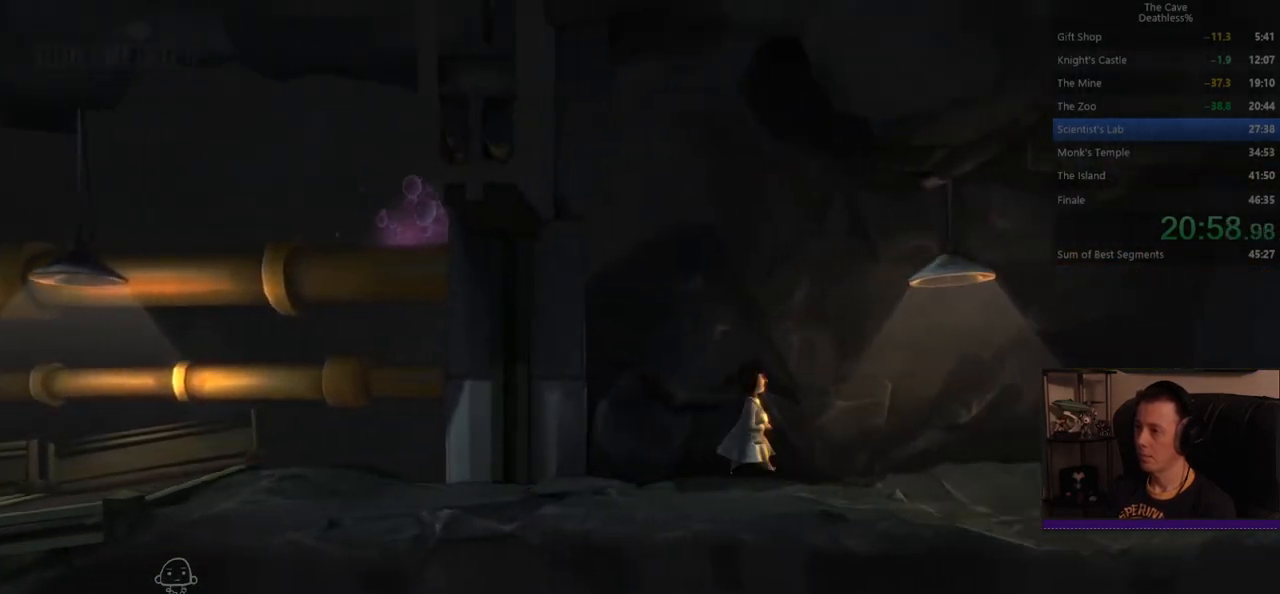
{"buttons": [], "left_stick": "right", "events": []}
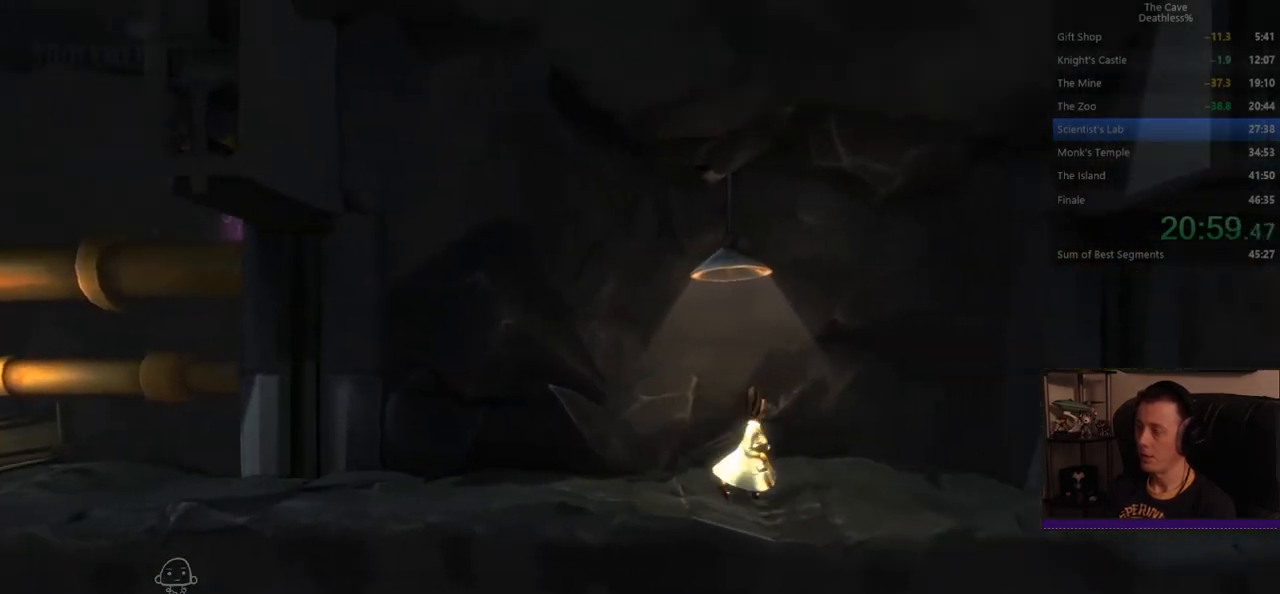
{"buttons": [], "left_stick": "right", "events": []}
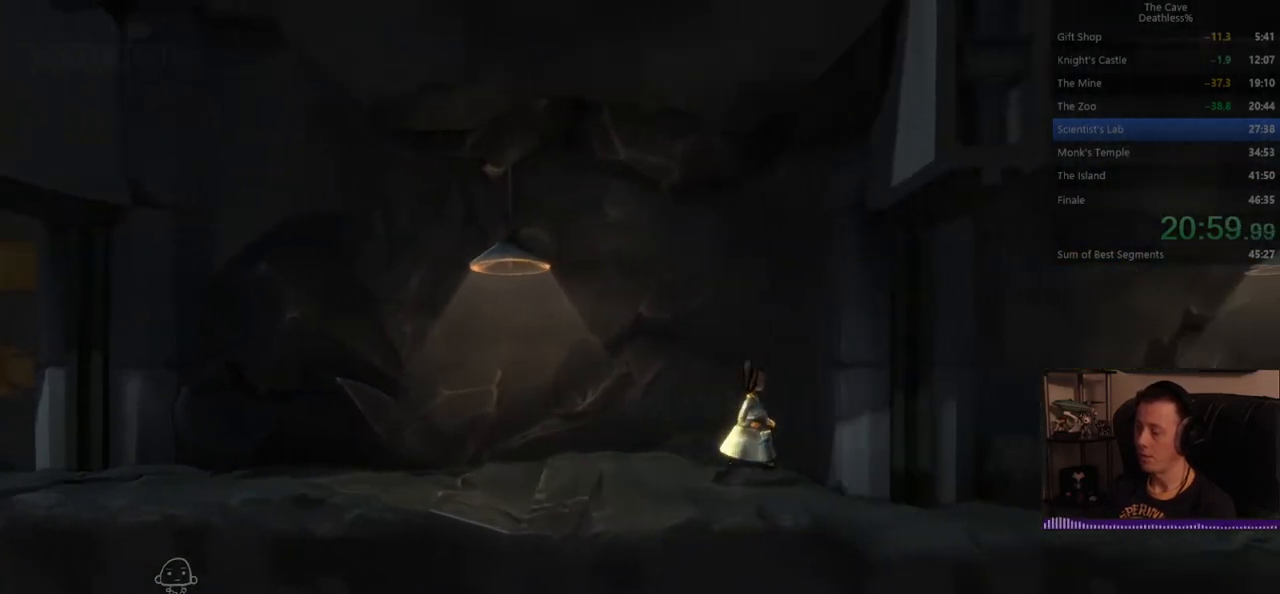
{"buttons": [], "left_stick": "right", "events": []}
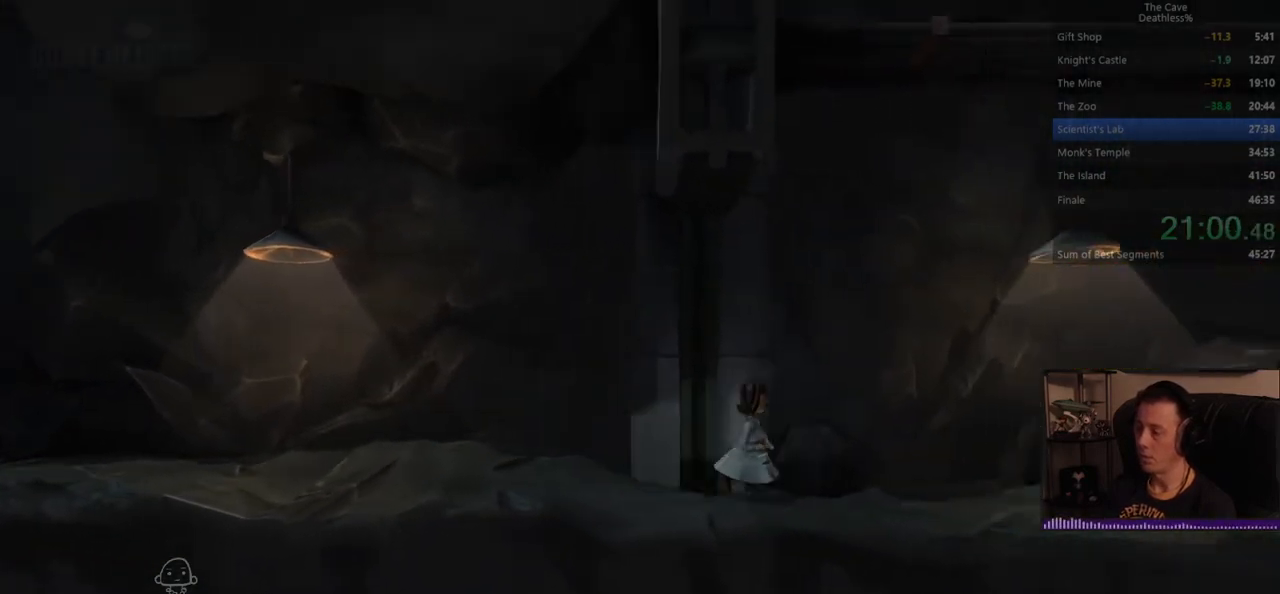
{"buttons": [], "left_stick": "right", "events": []}
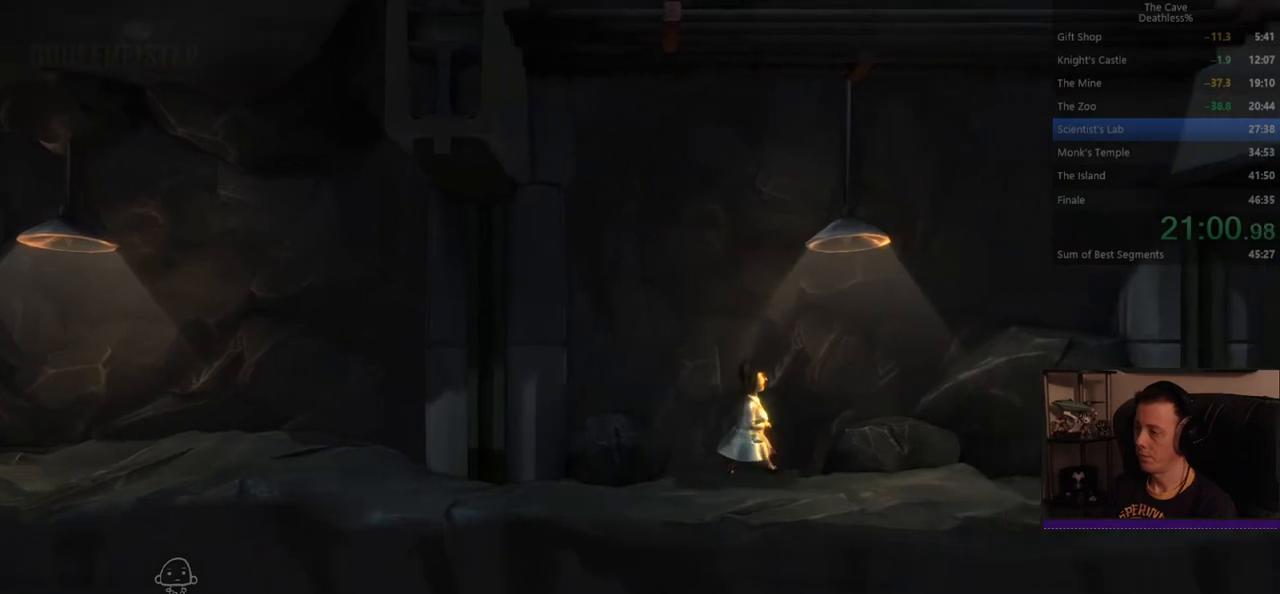
{"buttons": [], "left_stick": "right", "events": []}
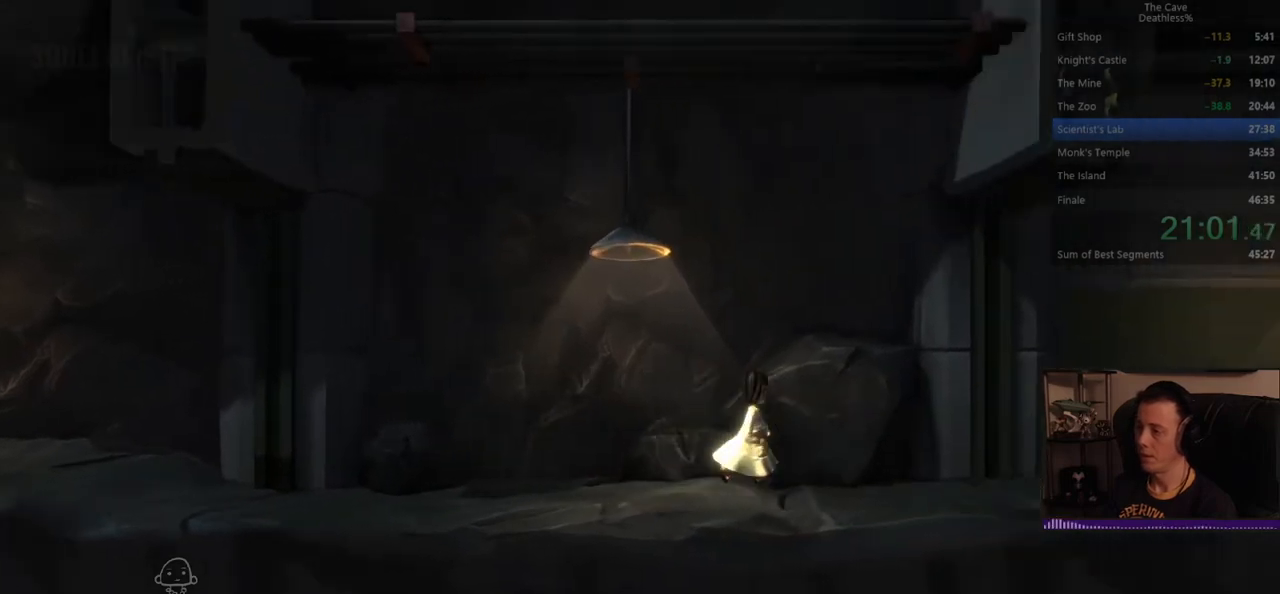
{"buttons": [], "left_stick": "right", "events": []}
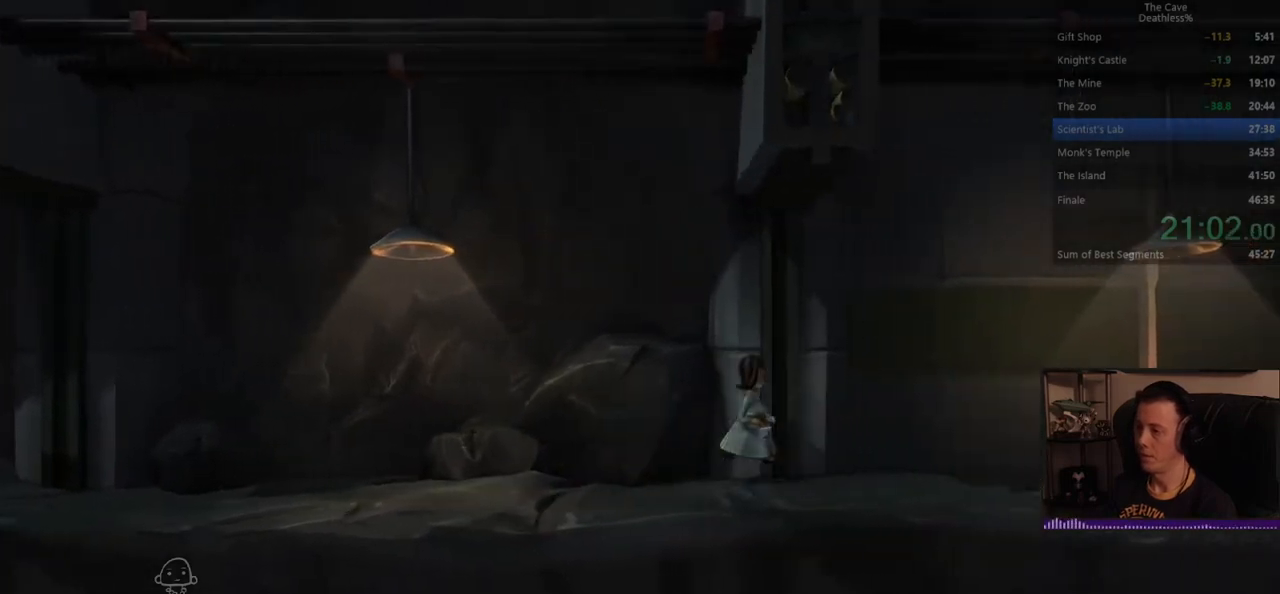
{"buttons": [], "left_stick": "right", "events": []}
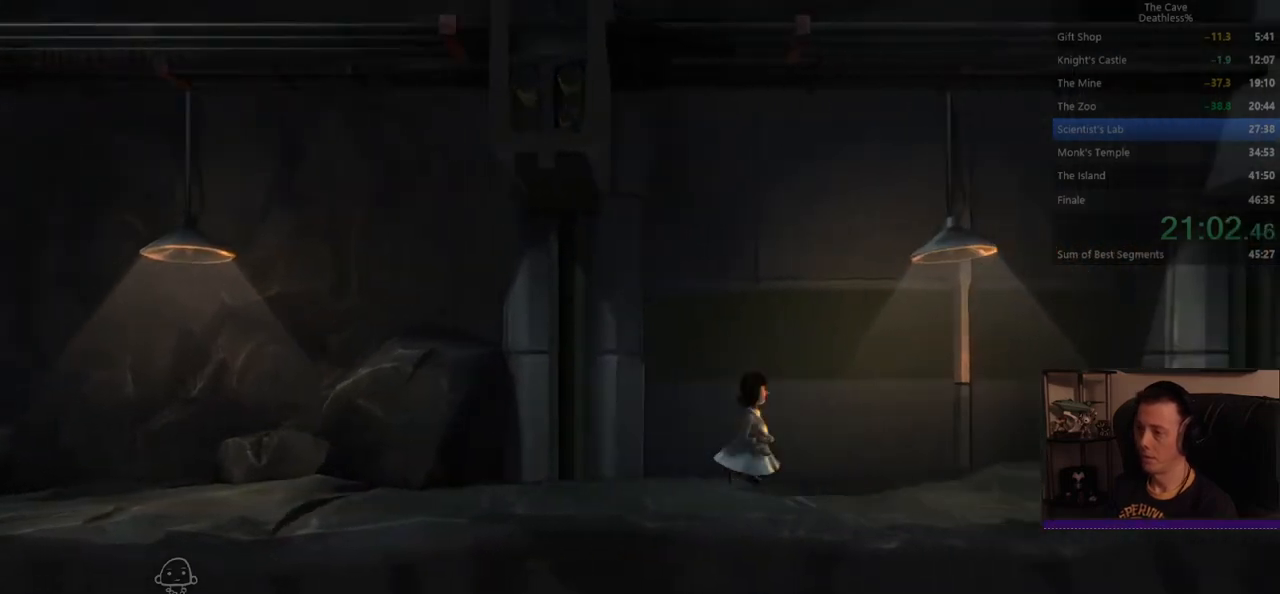
{"buttons": [], "left_stick": "right", "events": []}
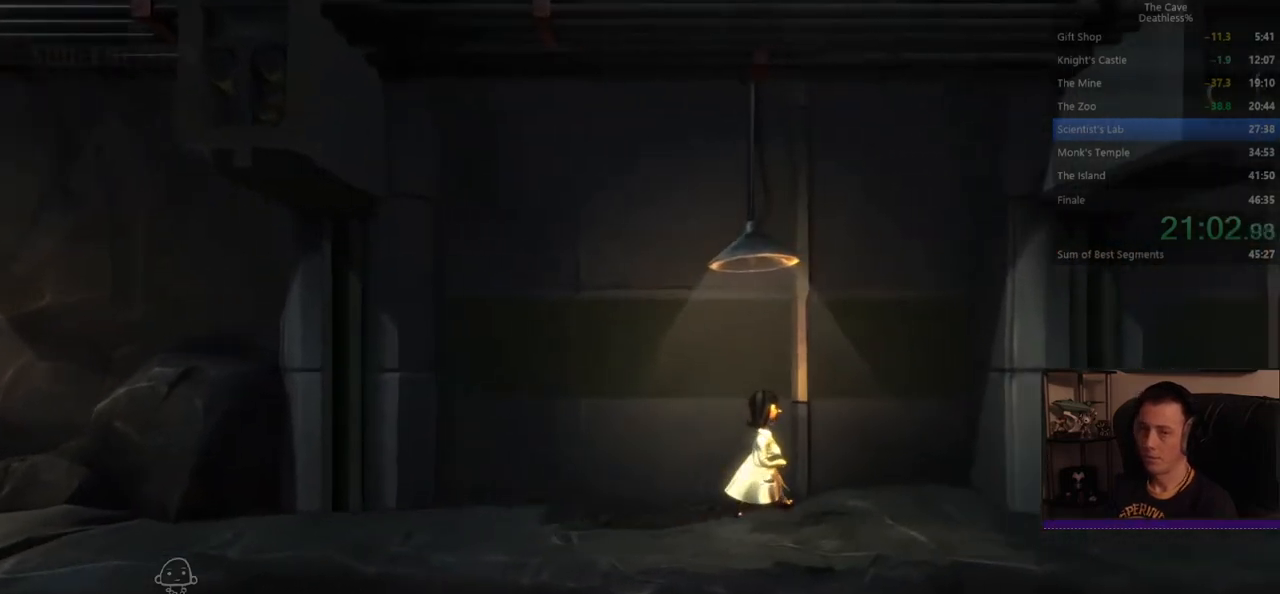
{"buttons": [], "left_stick": "right", "events": []}
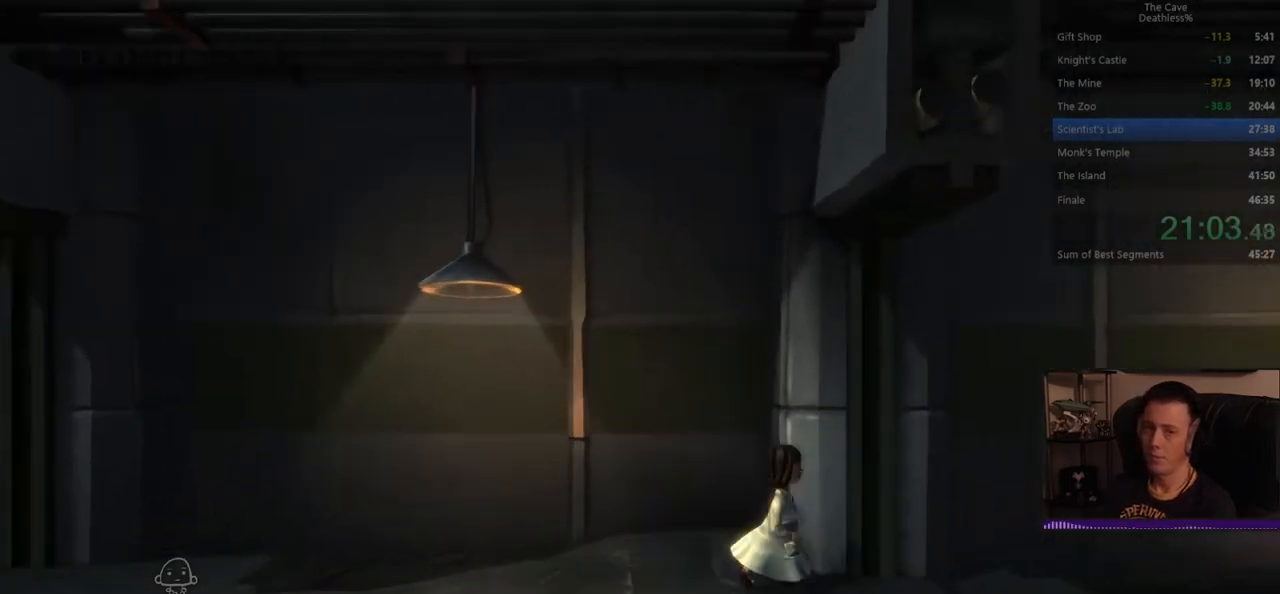
{"buttons": [], "left_stick": "right", "events": []}
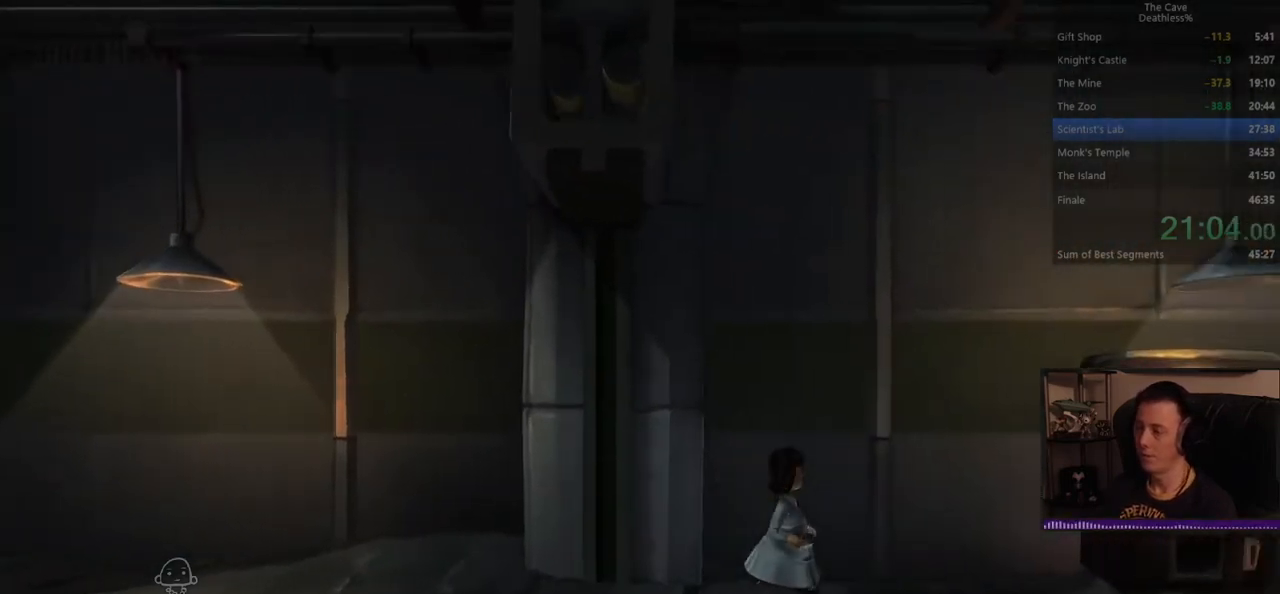
{"buttons": ["TRIANGLE"], "left_stick": "right", "events": [[200, "TRIANGLE", "down"], [360, "TRIANGLE", "up"], [400, "TRIANGLE", "down"]]}
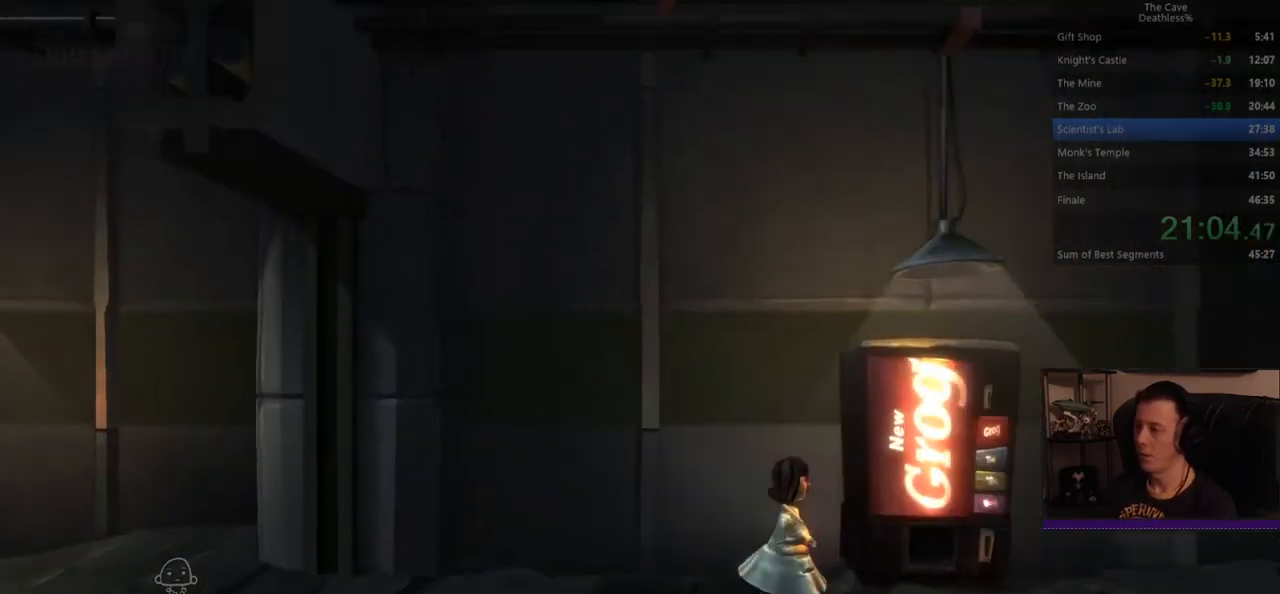
{"buttons": [], "left_stick": "right", "events": [[80, "TRIANGLE", "up"], [120, "TRIANGLE", "down"], [280, "TRIANGLE", "up"], [320, "TRIANGLE", "down"], [400, "TRIANGLE", "up"], [440, "TRIANGLE", "down"], [480, "TRIANGLE", "up"]]}
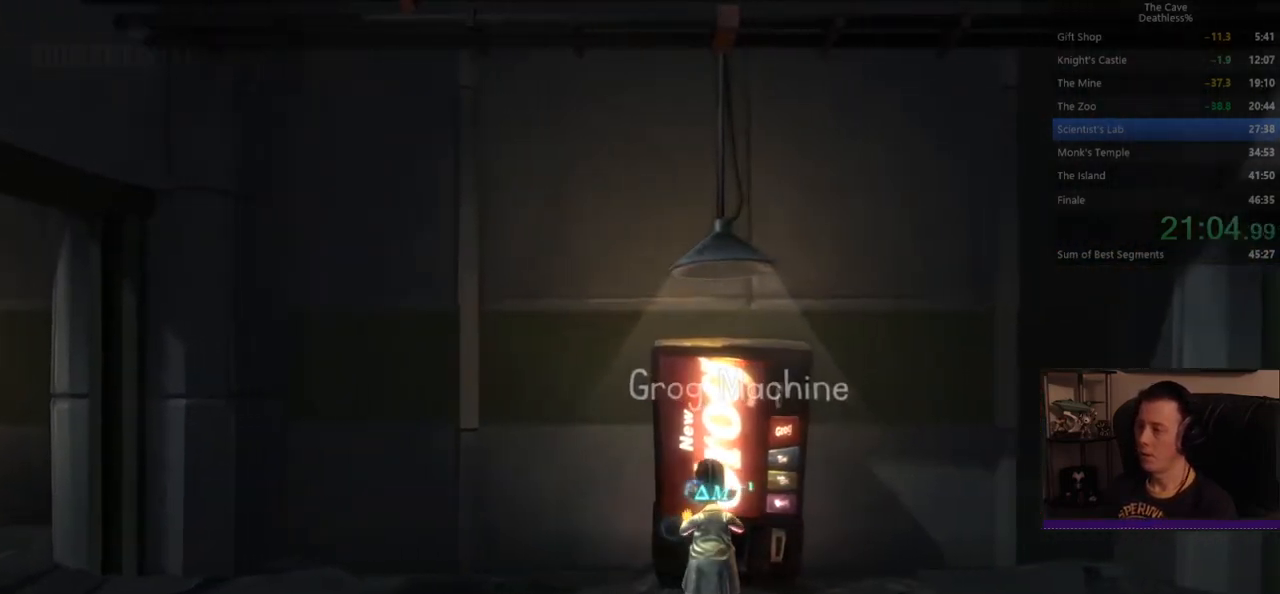
{"buttons": [], "left_stick": "center", "events": [[360, "left_stick", "center"]]}